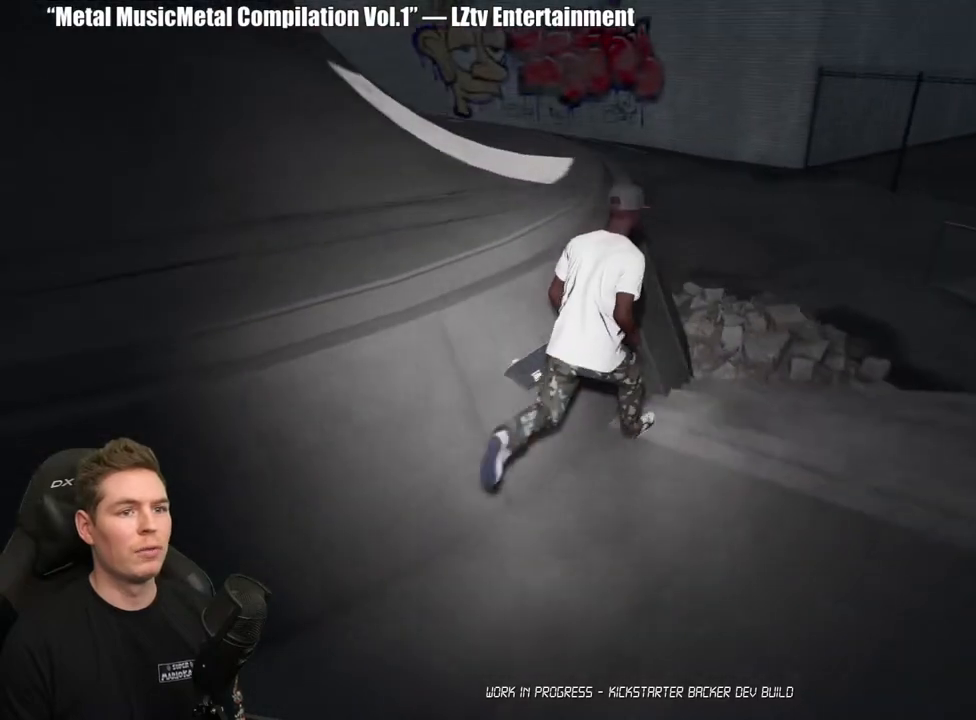
Gameplay with a controller (Xbox layout); each line is a JSON object with the inputs held at the frame after it. "events" lists button and stick changes between this image and that frame as [ms after this image, input, new state], when the widget could be followed in between.
{"buttons": [], "left_stick": "up-right", "right_stick": "center", "events": []}
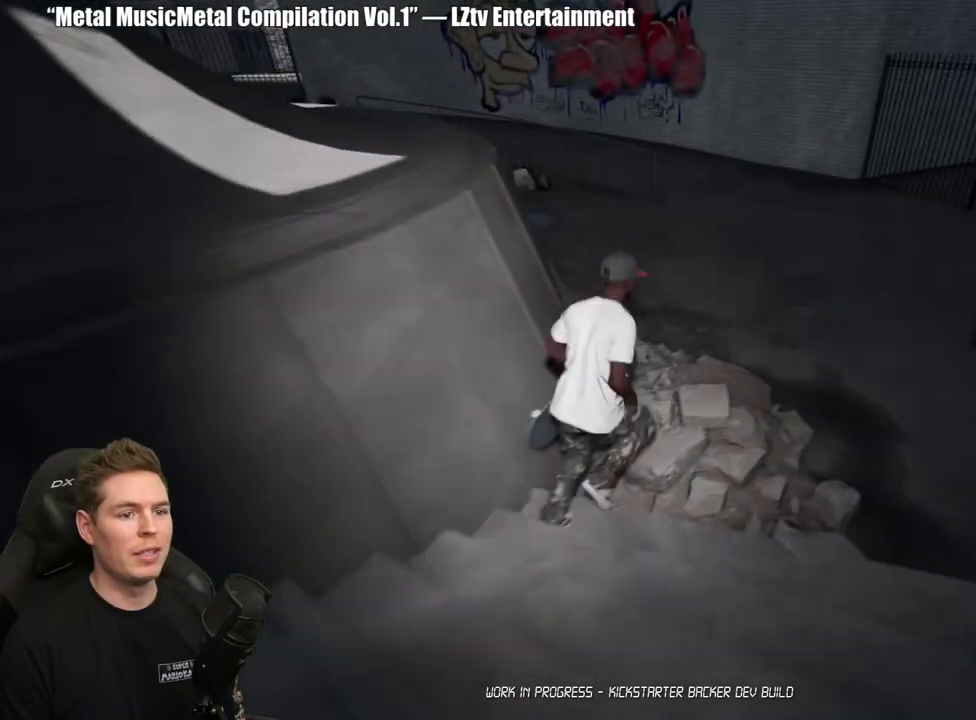
{"buttons": [], "left_stick": "up", "right_stick": "left", "events": [[350, "left_stick", "up"], [383, "right_stick", "left"]]}
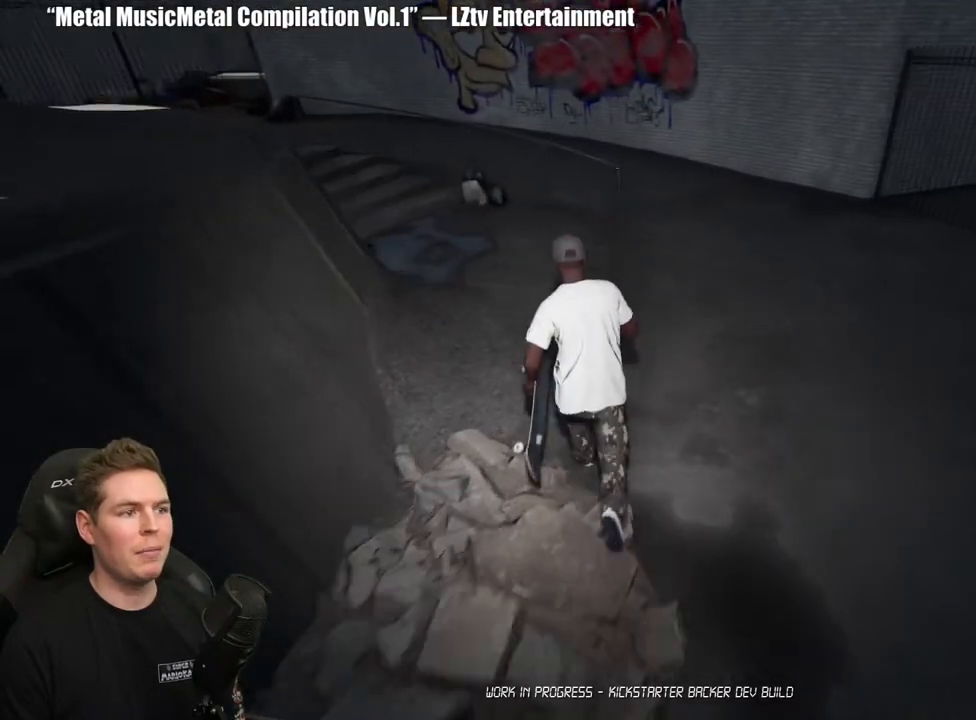
{"buttons": [], "left_stick": "up", "right_stick": "center", "events": [[333, "right_stick", "center"]]}
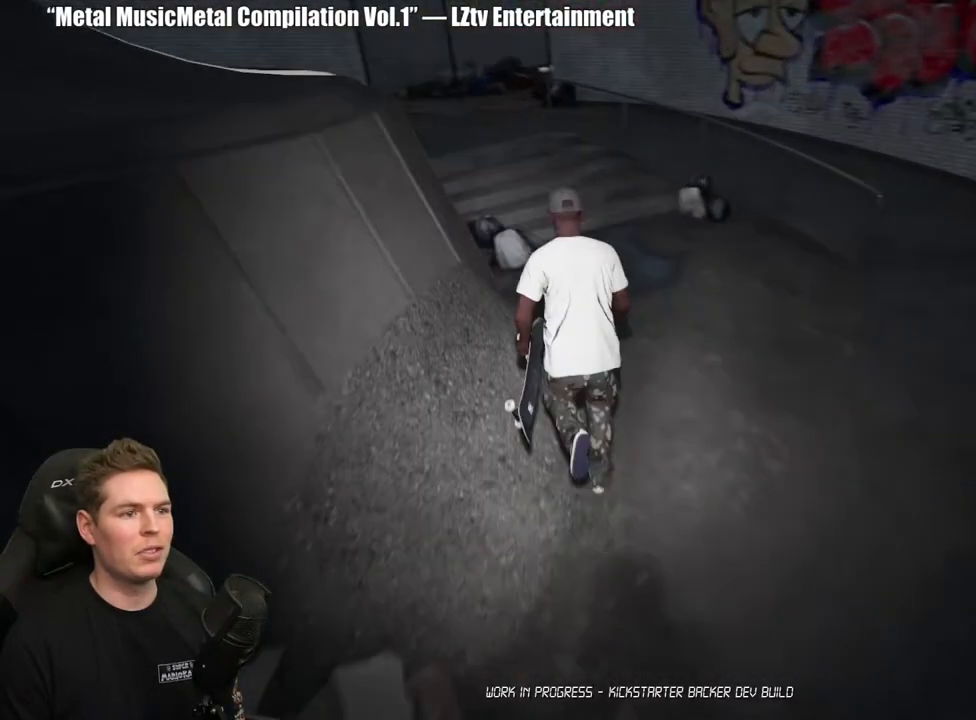
{"buttons": [], "left_stick": "up-right", "right_stick": "center", "events": [[83, "right_stick", "left"], [183, "left_stick", "up-right"], [317, "right_stick", "center"]]}
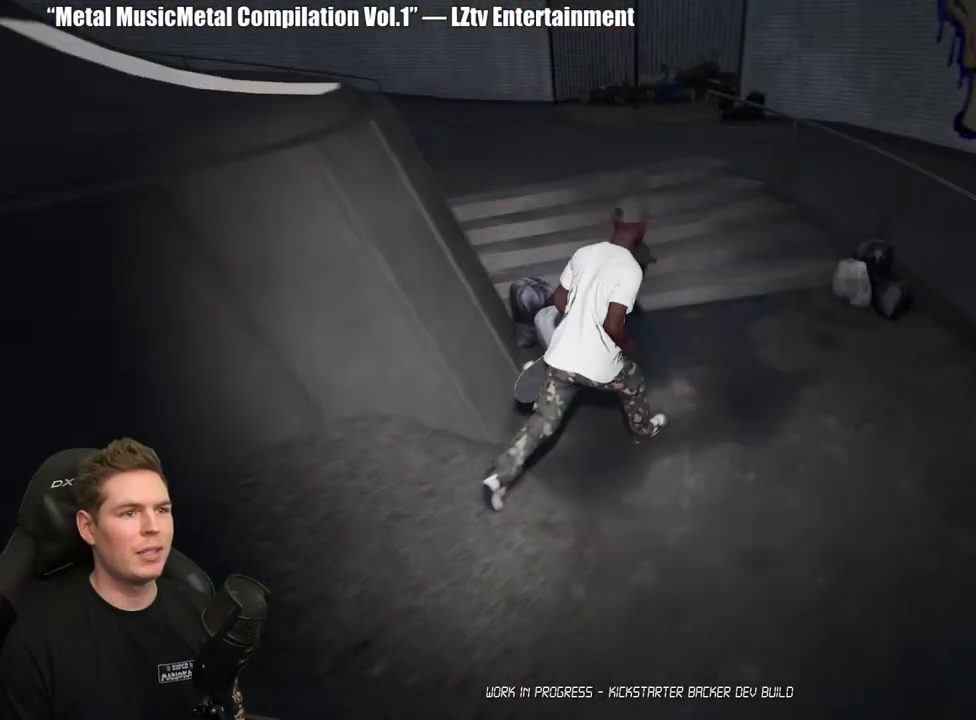
{"buttons": [], "left_stick": "up-right", "right_stick": "left", "events": [[217, "right_stick", "left"]]}
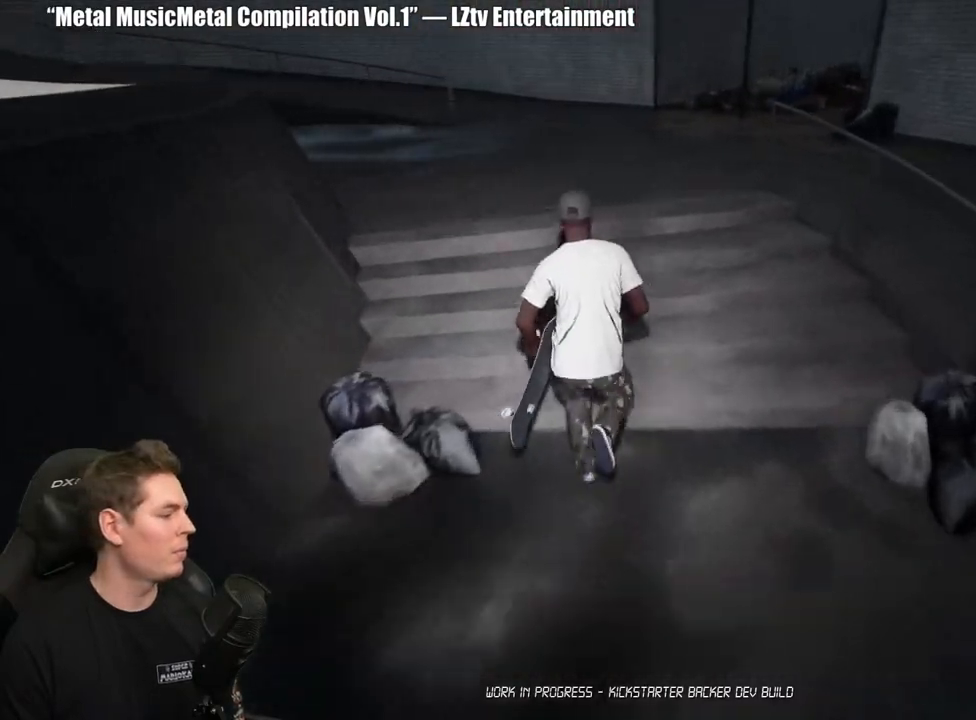
{"buttons": [], "left_stick": "up-right", "right_stick": "left", "events": [[33, "right_stick", "center"], [250, "right_stick", "left"]]}
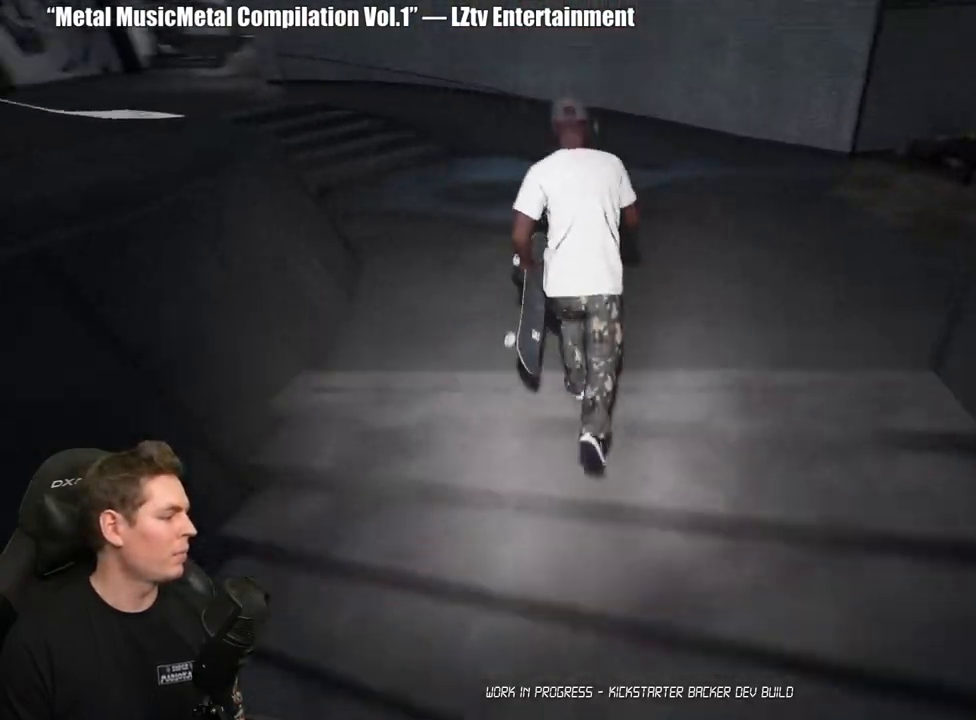
{"buttons": [], "left_stick": "up-right", "right_stick": "center", "events": [[250, "right_stick", "center"]]}
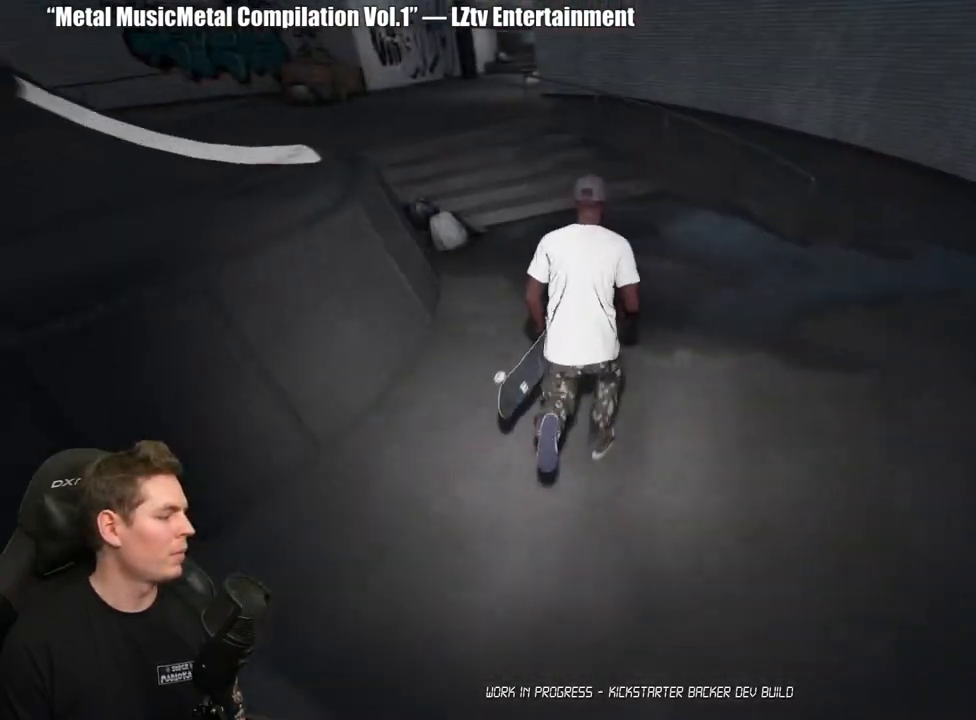
{"buttons": ["A"], "left_stick": "up-right", "right_stick": "center", "events": [[67, "right_stick", "left"], [283, "right_stick", "center"], [450, "A", "down"]]}
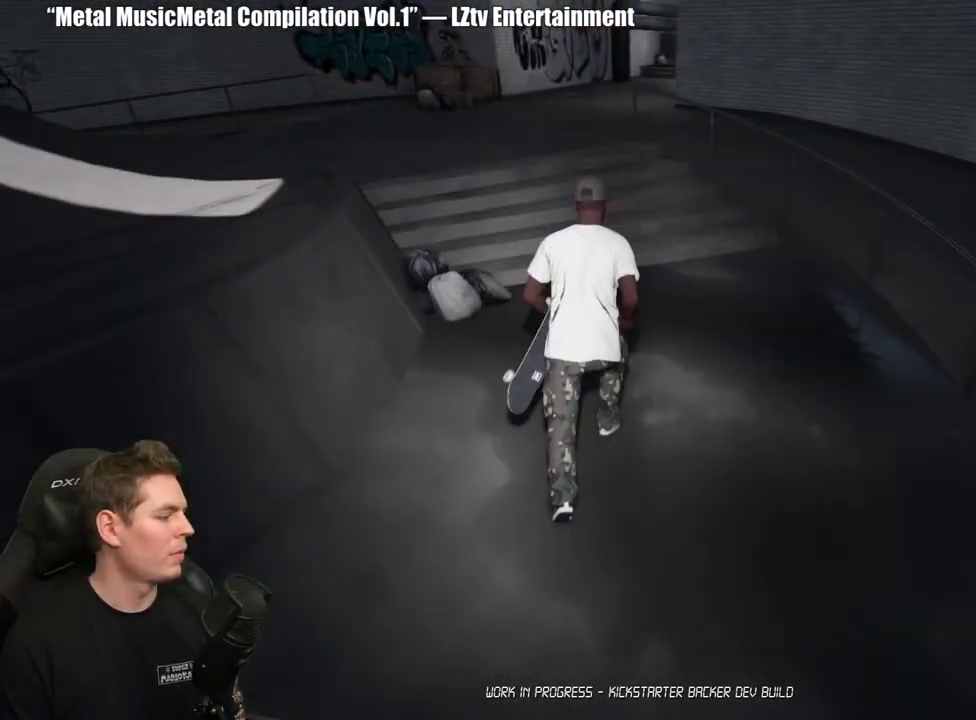
{"buttons": ["A"], "left_stick": "up", "right_stick": "center", "events": [[33, "A", "up"], [100, "left_stick", "up"], [117, "A", "down"], [200, "A", "up"], [283, "A", "down"], [367, "A", "up"], [450, "A", "down"]]}
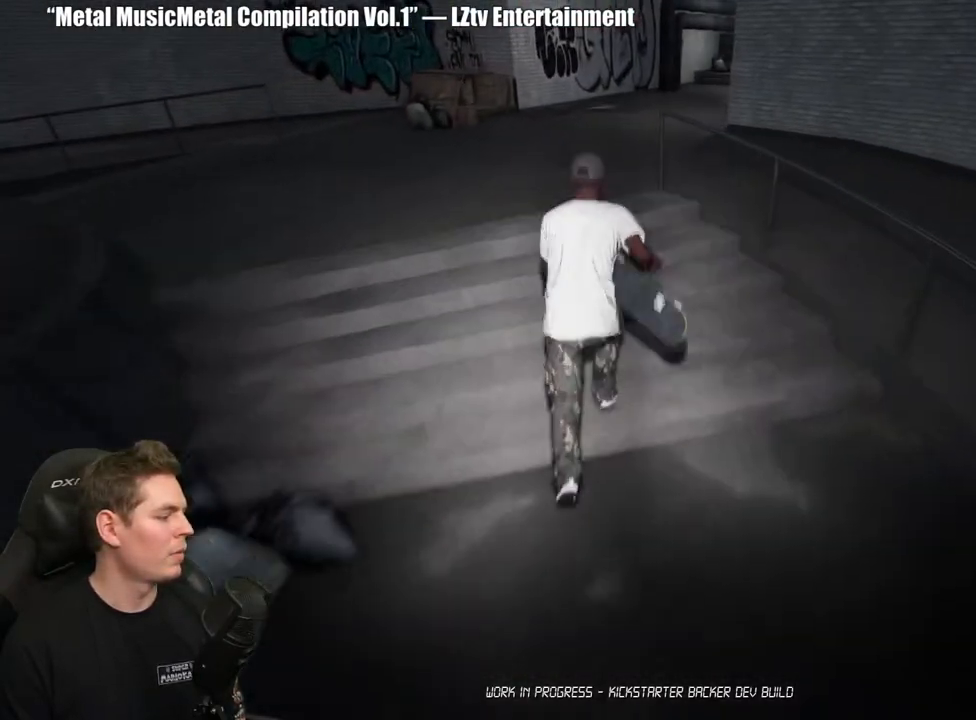
{"buttons": ["A"], "left_stick": "up", "right_stick": "center", "events": [[33, "A", "up"], [117, "A", "down"], [217, "A", "up"], [300, "A", "down"], [383, "A", "up"], [467, "A", "down"]]}
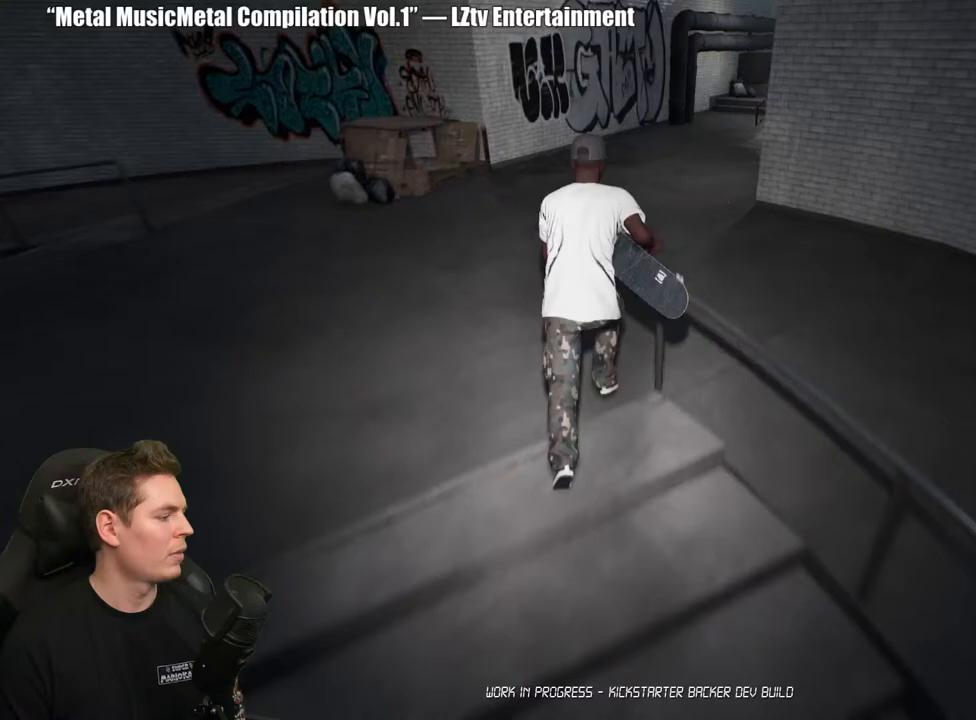
{"buttons": [], "left_stick": "up", "right_stick": "center", "events": [[67, "A", "up"], [150, "A", "down"], [283, "A", "up"]]}
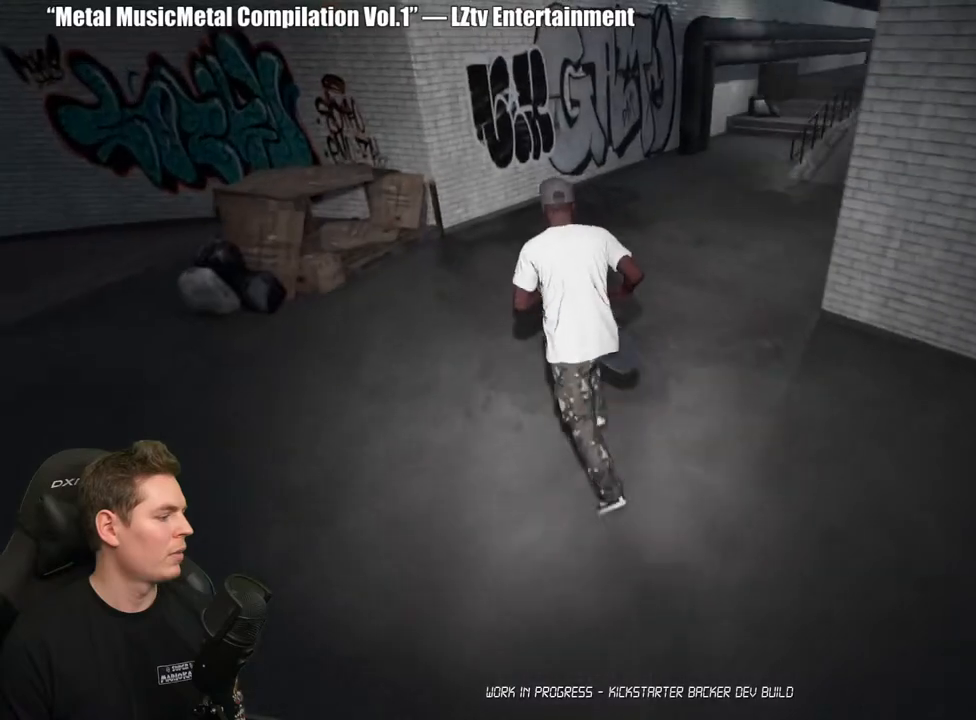
{"buttons": [], "left_stick": "up", "right_stick": "center", "events": [[33, "right_stick", "left"], [217, "right_stick", "center"]]}
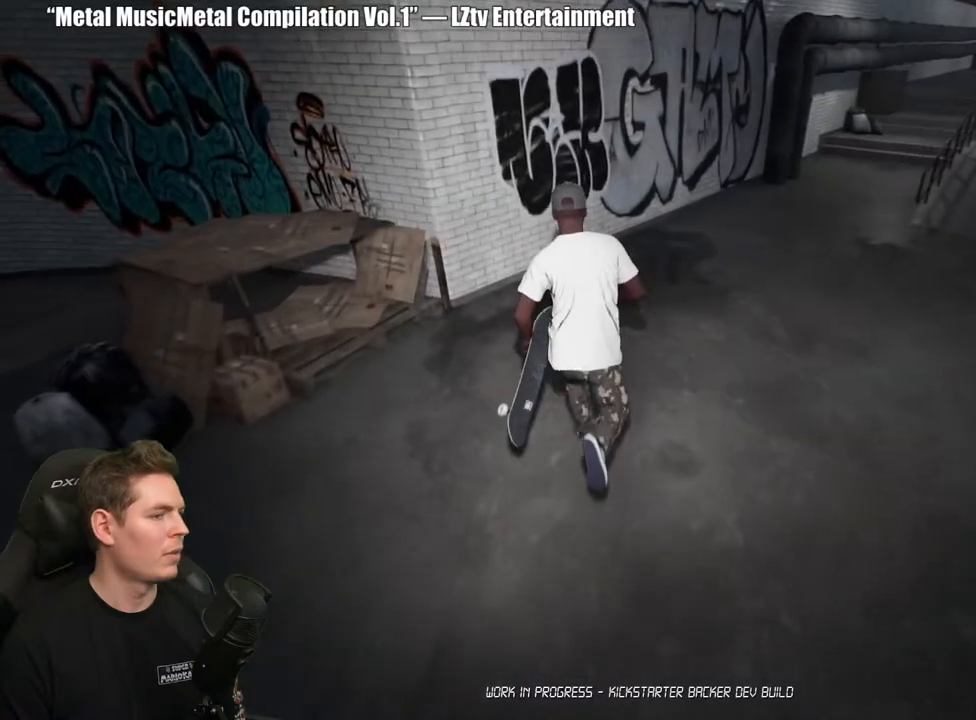
{"buttons": [], "left_stick": "up", "right_stick": "right", "events": [[400, "right_stick", "right"]]}
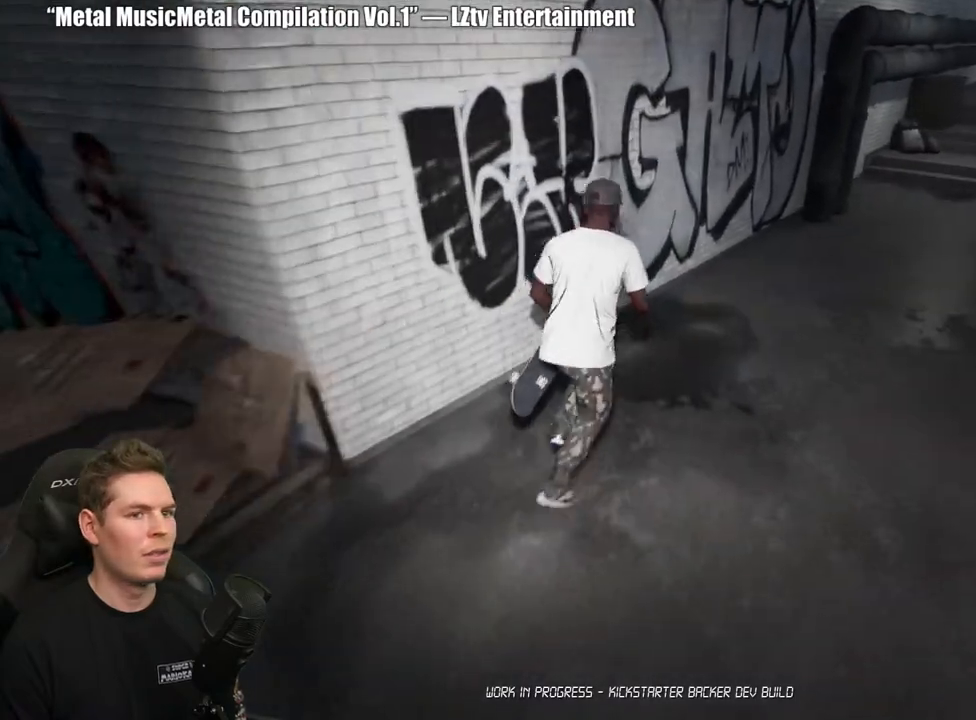
{"buttons": [], "left_stick": "up", "right_stick": "center", "events": [[350, "right_stick", "center"]]}
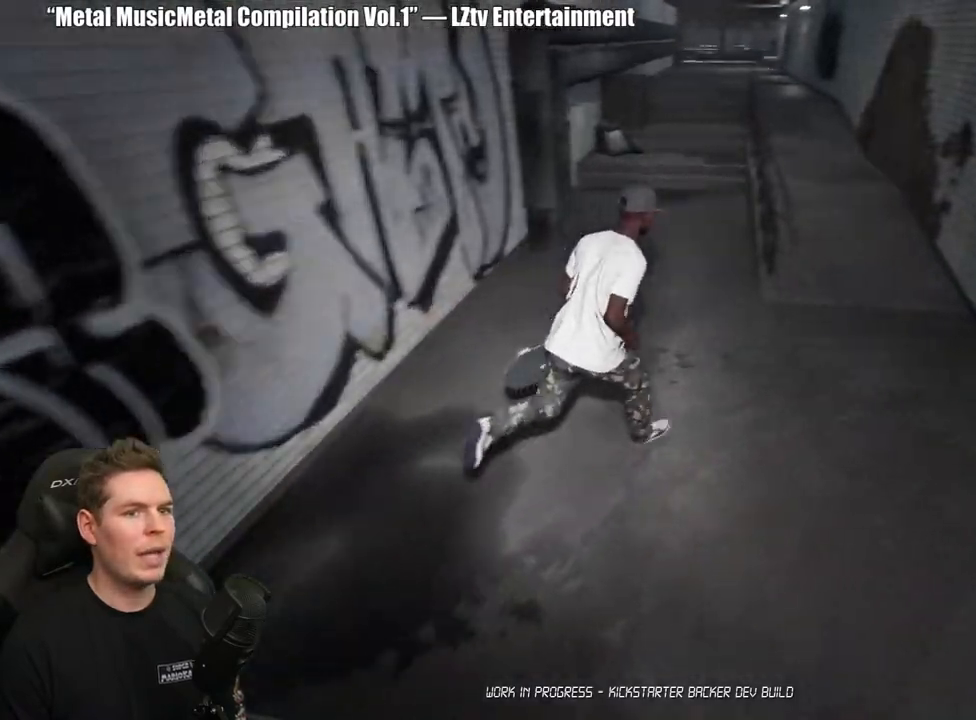
{"buttons": [], "left_stick": "up", "right_stick": "center", "events": []}
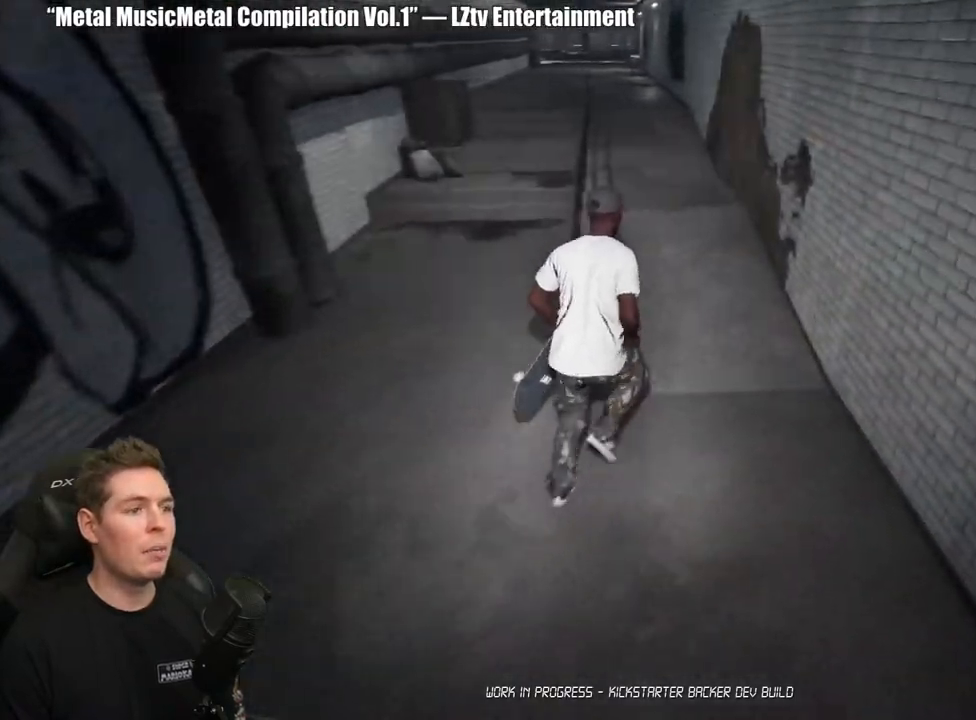
{"buttons": [], "left_stick": "up", "right_stick": "left", "events": [[500, "right_stick", "left"]]}
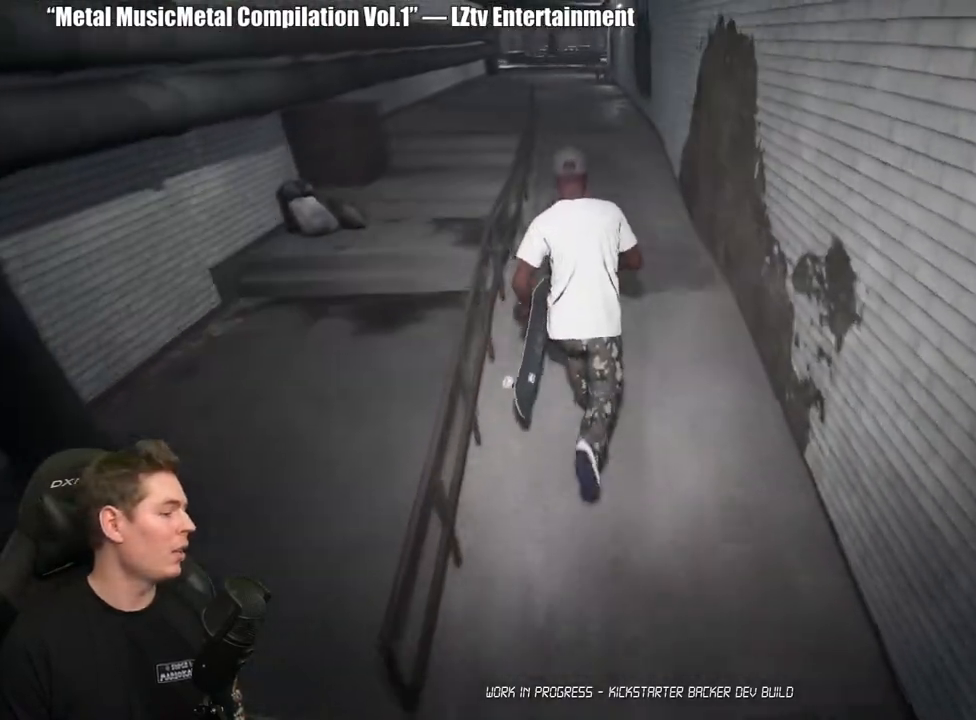
{"buttons": [], "left_stick": "up", "right_stick": "center", "events": [[183, "right_stick", "center"]]}
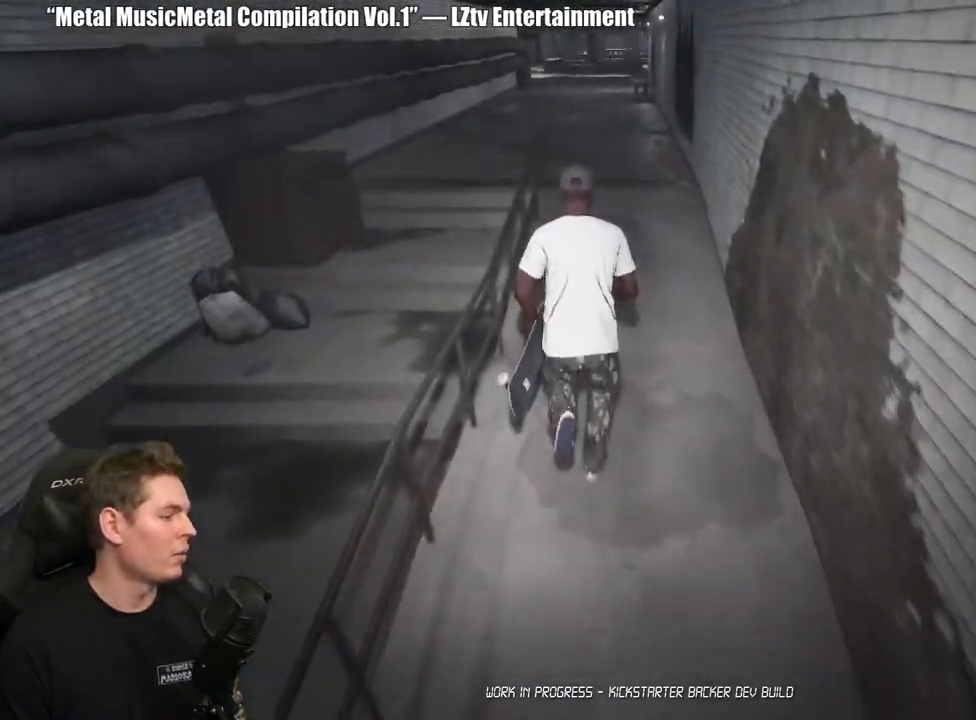
{"buttons": [], "left_stick": "up", "right_stick": "center", "events": []}
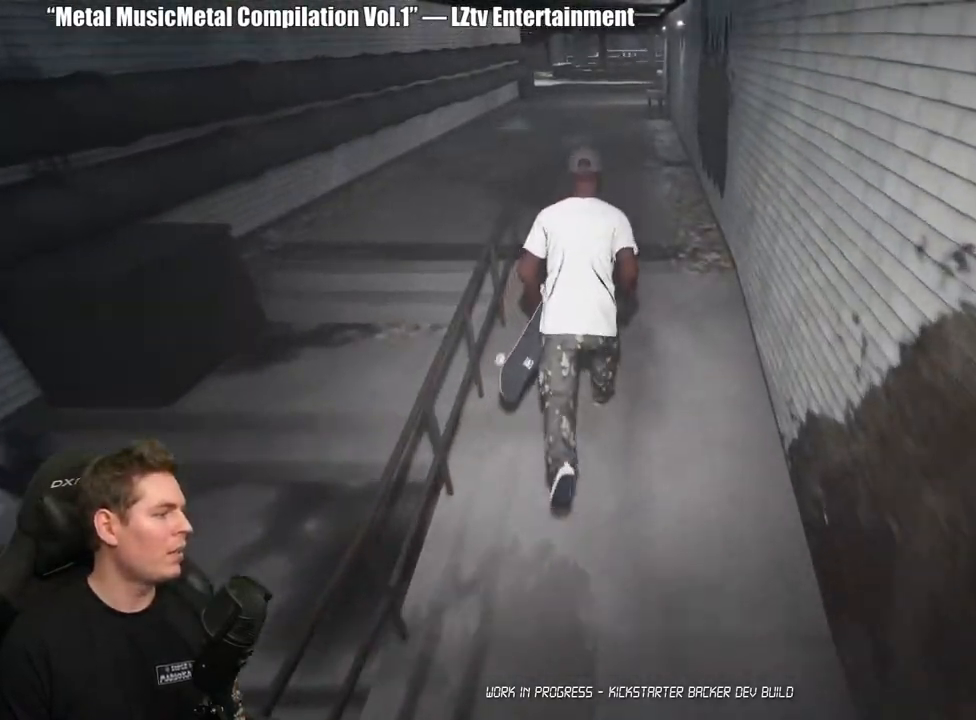
{"buttons": [], "left_stick": "up", "right_stick": "center", "events": []}
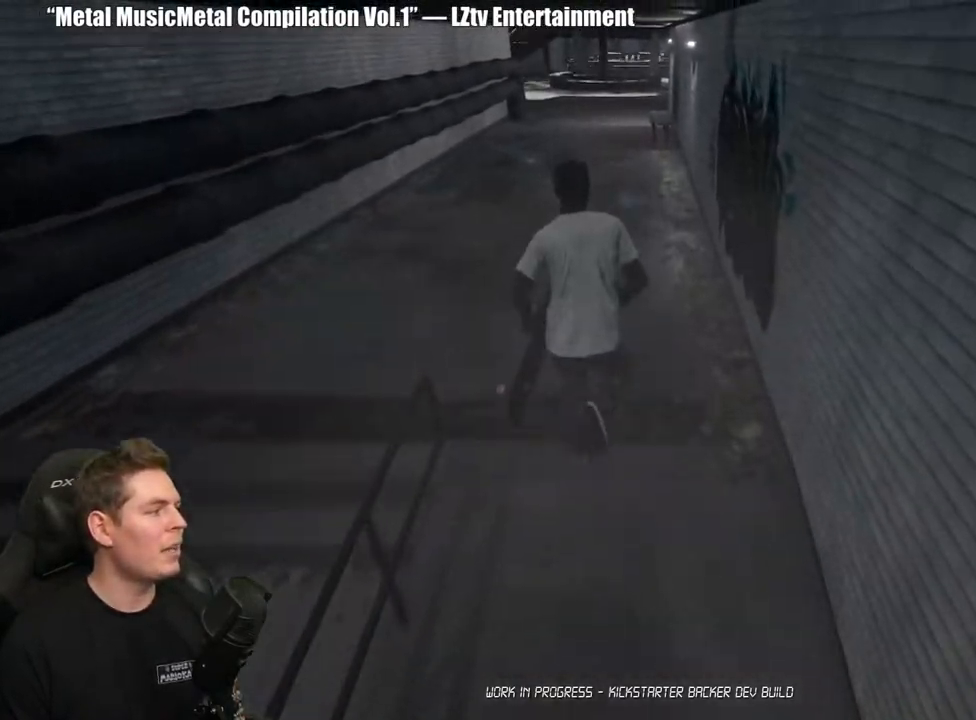
{"buttons": ["A"], "left_stick": "up", "right_stick": "center", "events": [[150, "A", "down"], [250, "A", "up"], [317, "A", "down"], [400, "A", "up"], [483, "A", "down"]]}
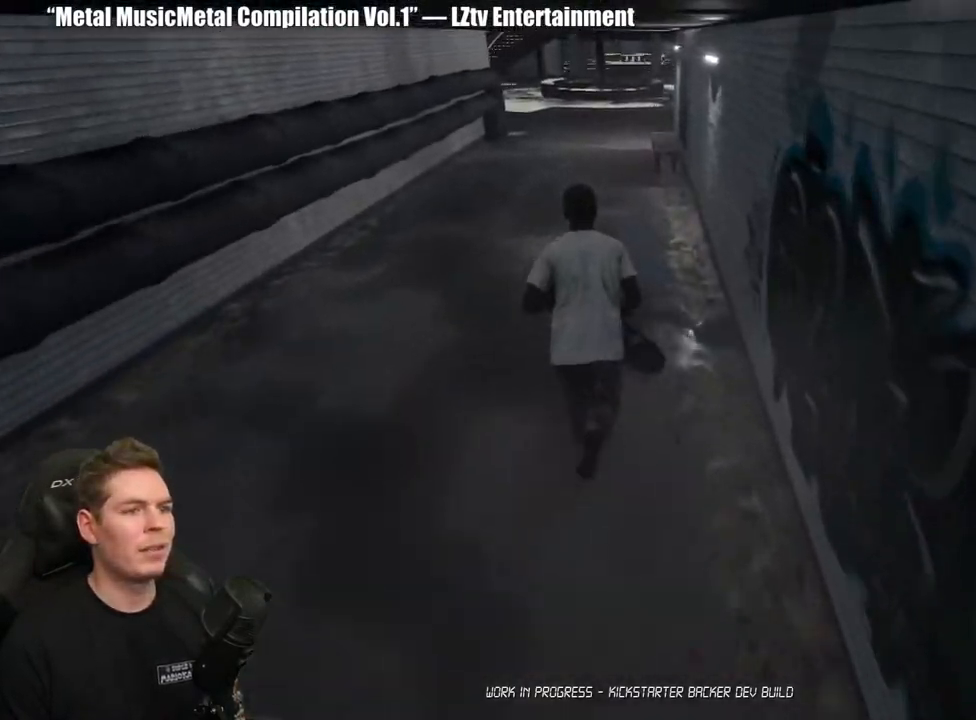
{"buttons": ["A"], "left_stick": "up", "right_stick": "center", "events": [[67, "A", "up"], [150, "A", "down"], [233, "A", "up"], [317, "A", "down"], [400, "A", "up"], [467, "A", "down"]]}
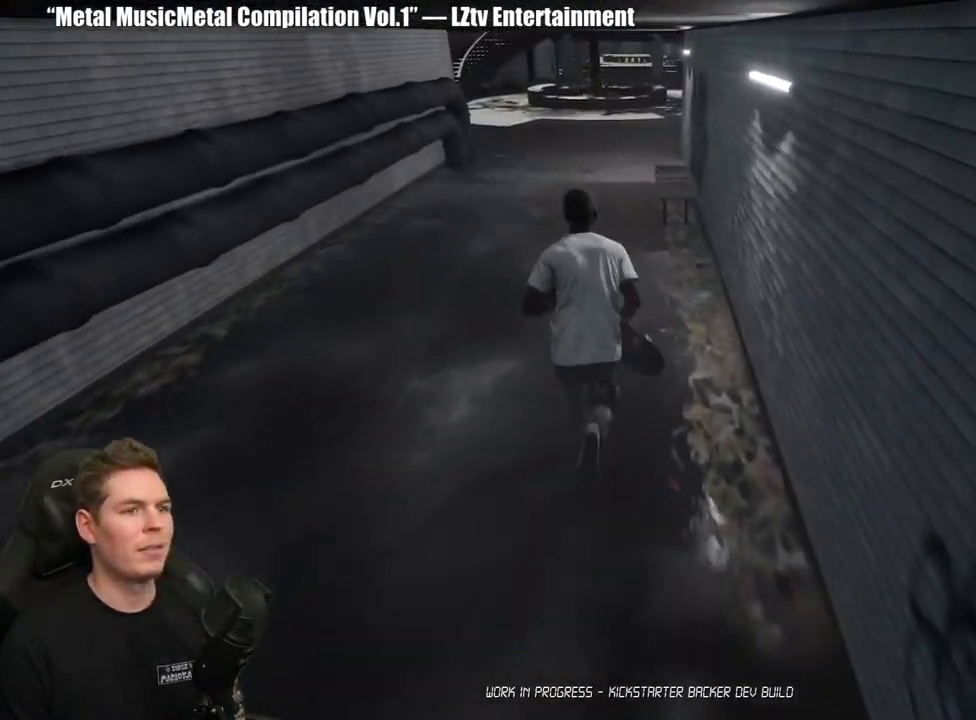
{"buttons": ["A"], "left_stick": "up", "right_stick": "center", "events": [[83, "A", "up"], [150, "A", "down"], [250, "A", "up"], [317, "A", "down"], [417, "A", "up"], [500, "A", "down"]]}
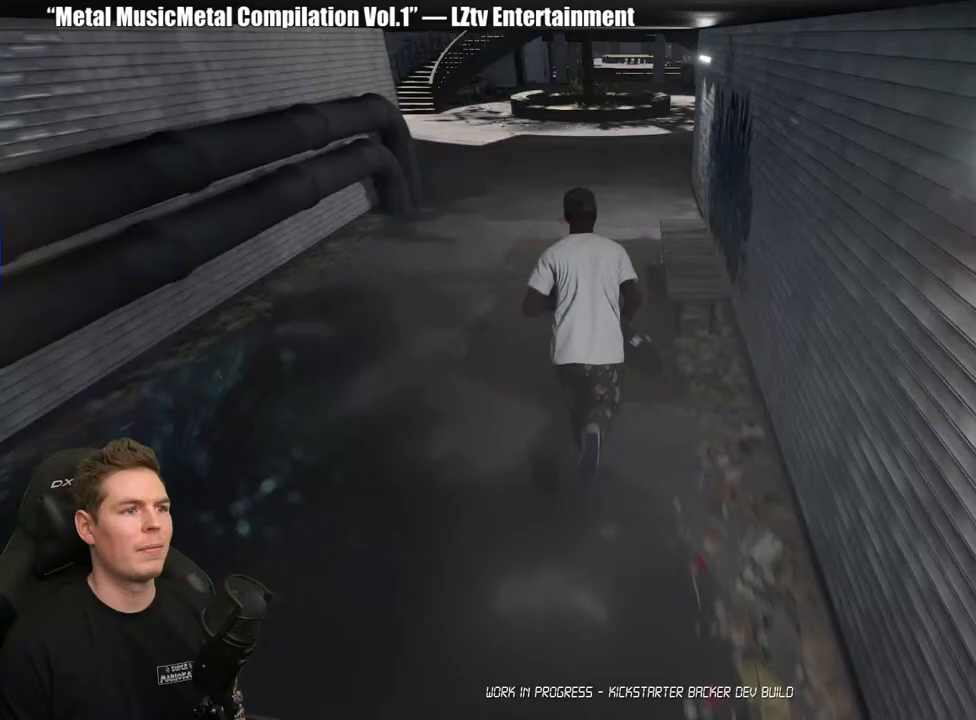
{"buttons": [], "left_stick": "up", "right_stick": "center", "events": [[83, "A", "up"], [167, "A", "down"], [267, "A", "up"], [333, "A", "down"], [450, "A", "up"]]}
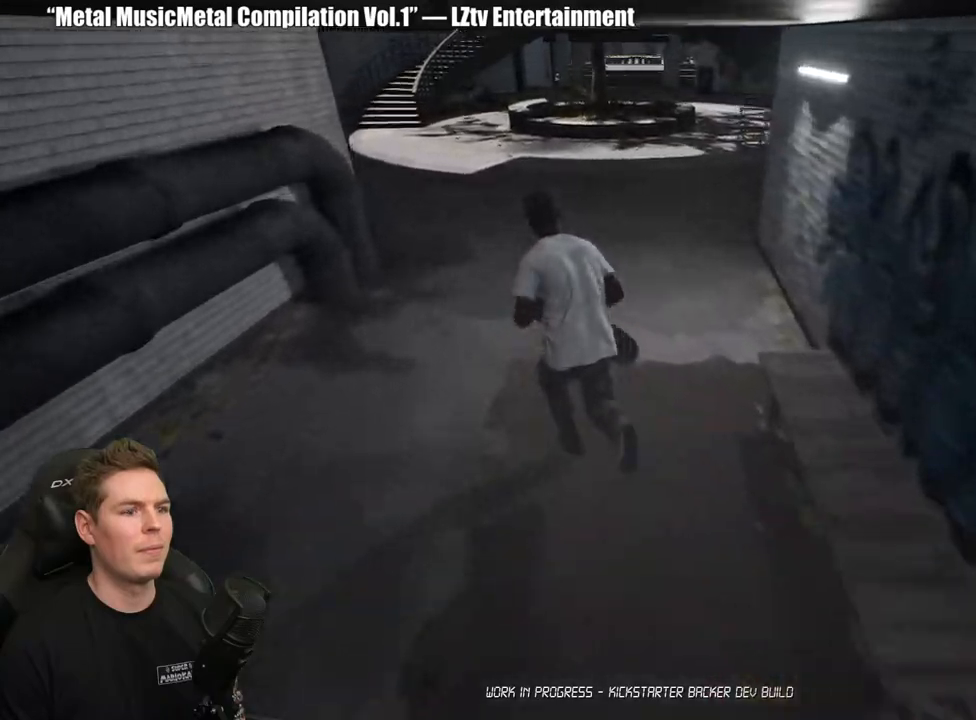
{"buttons": [], "left_stick": "up", "right_stick": "center", "events": [[17, "A", "down"], [133, "A", "up"], [217, "A", "down"], [333, "A", "up"]]}
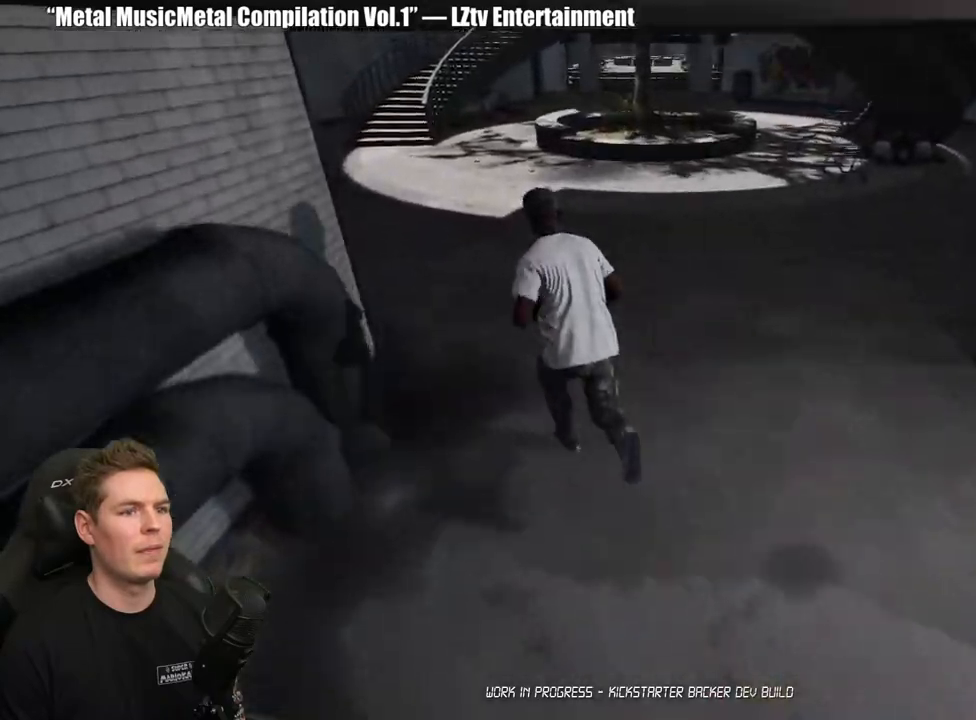
{"buttons": [], "left_stick": "up", "right_stick": "center", "events": []}
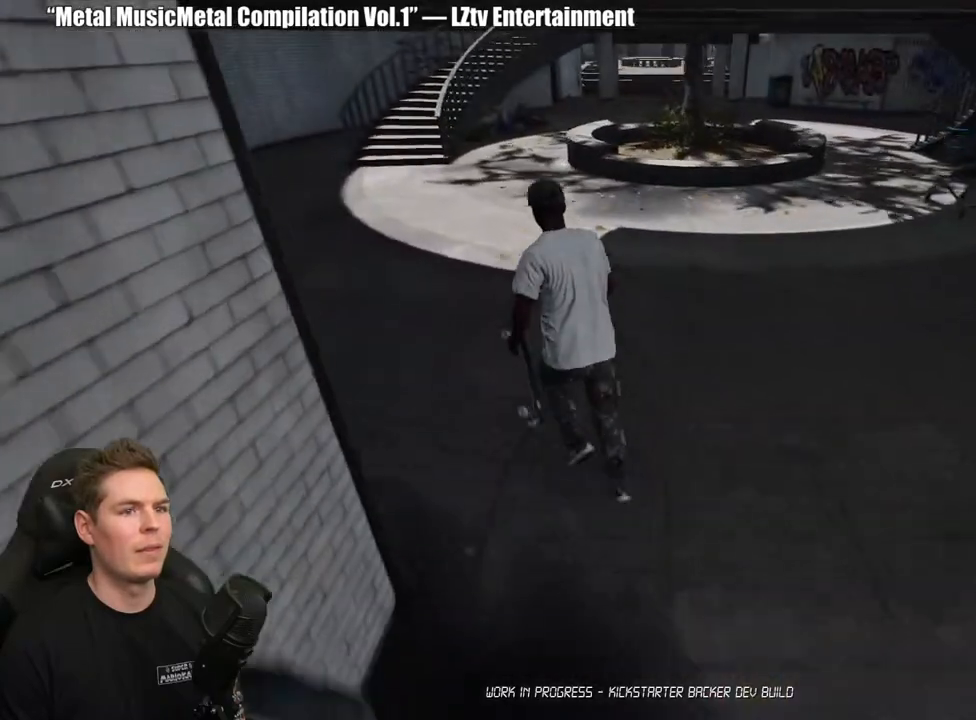
{"buttons": [], "left_stick": "up", "right_stick": "up-left", "events": [[333, "right_stick", "up-left"]]}
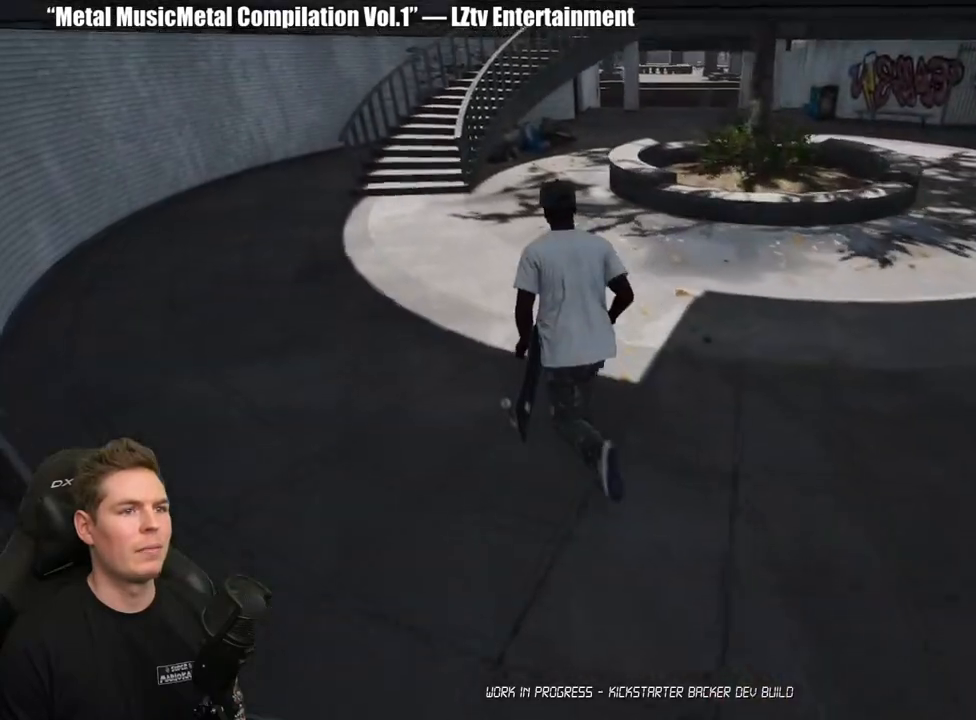
{"buttons": [], "left_stick": "up", "right_stick": "center", "events": [[150, "right_stick", "center"]]}
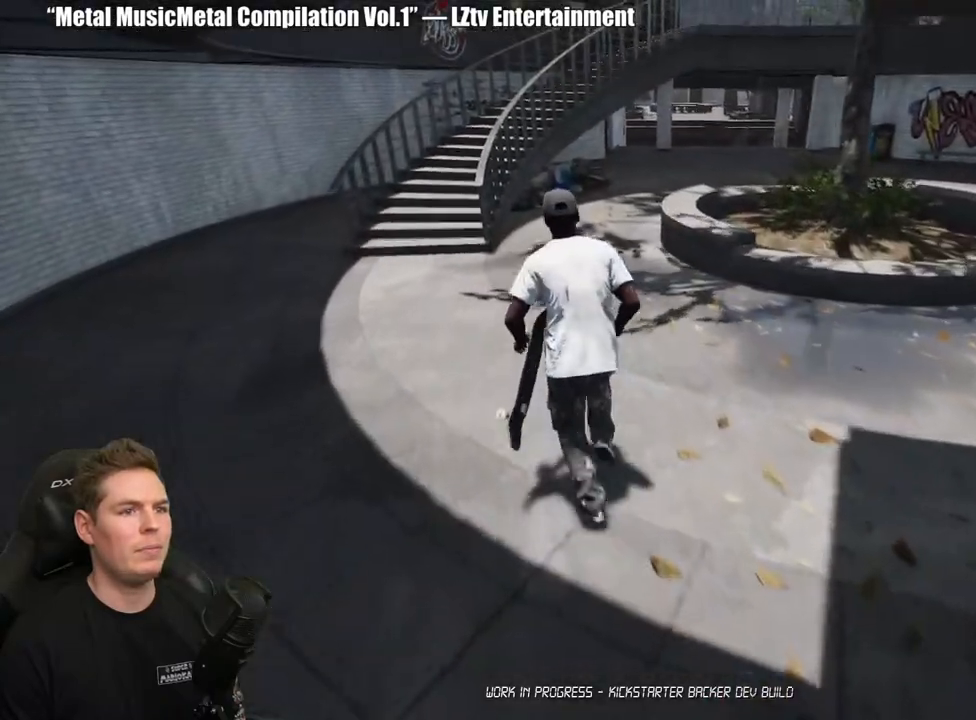
{"buttons": [], "left_stick": "up", "right_stick": "center", "events": [[233, "A", "down"], [317, "A", "up"], [400, "A", "down"], [483, "A", "up"]]}